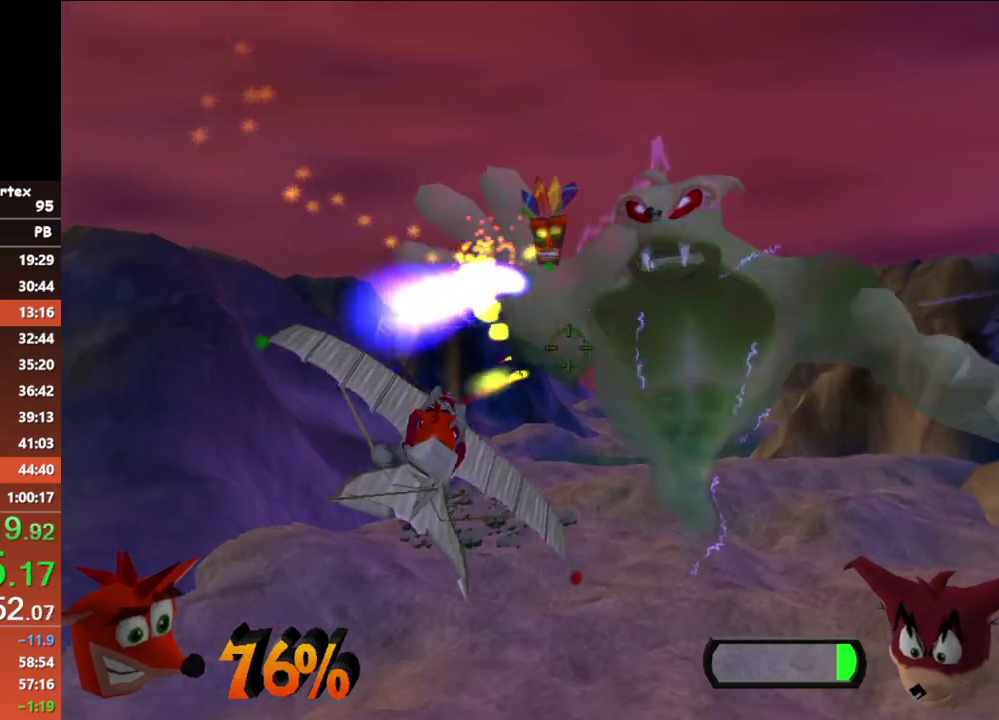
Gameplay with a controller (Xbox layout); each line is a JSON object with the inputs held at the frame after it. "events" lists button and stick changes between this image and that frame as [ms after this image, input, new state], when the widget could be followed in between. Not read: R3 right_stick.
{"buttons": ["A"], "left_stick": "left", "events": [[150, "left_stick", "down"], [250, "left_stick", "down-left"], [300, "left_stick", "left"]]}
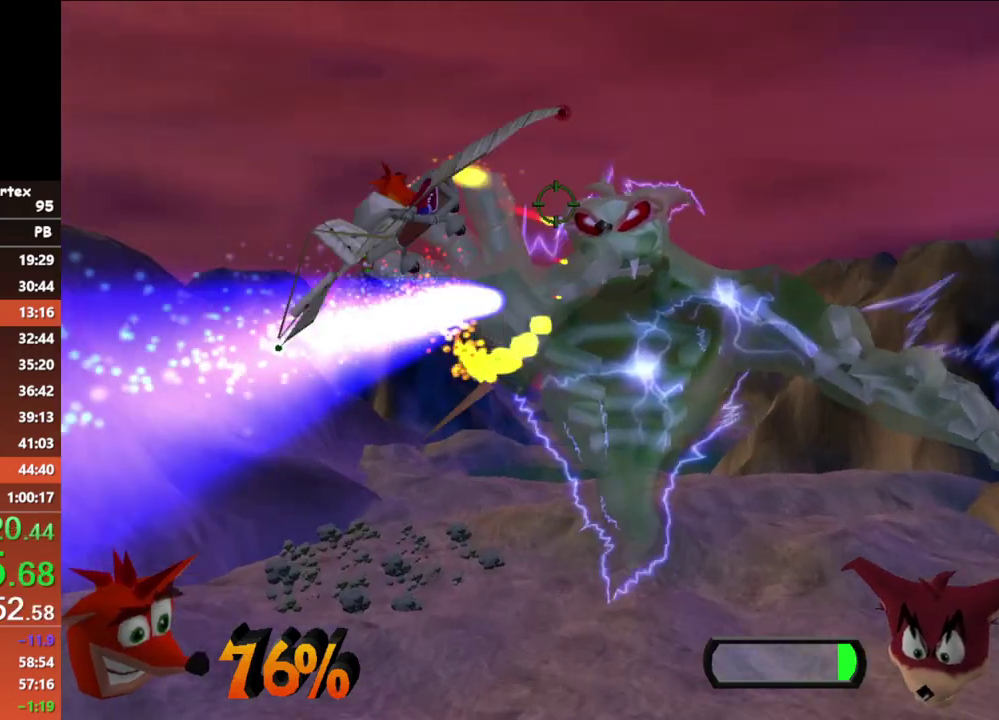
{"buttons": ["A"], "left_stick": "up", "events": [[217, "left_stick", "up-left"], [333, "left_stick", "up"]]}
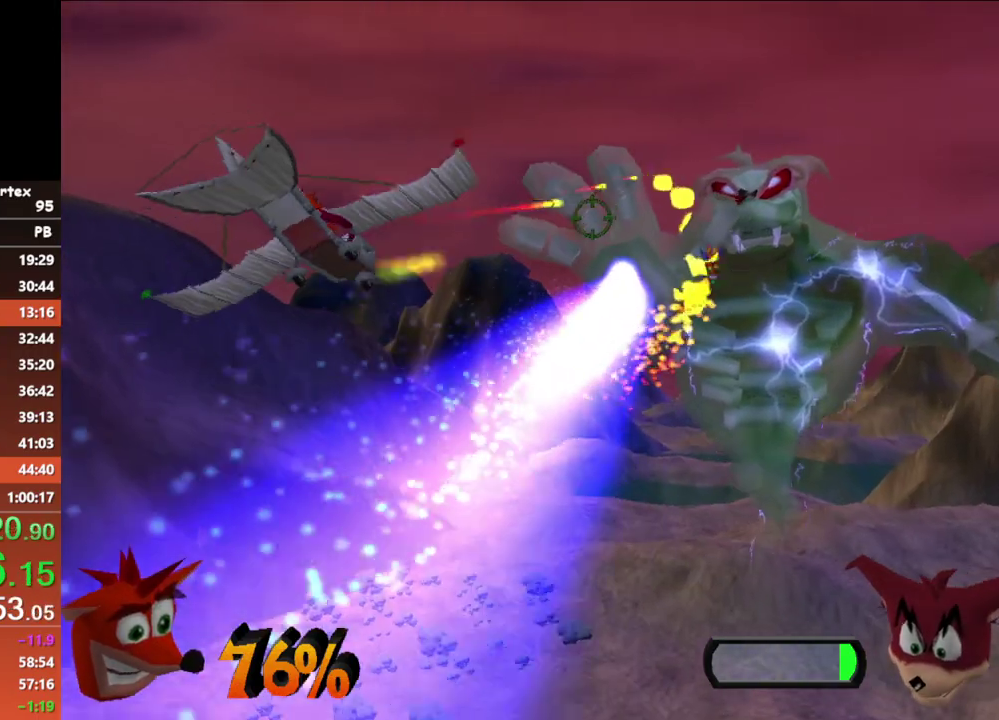
{"buttons": ["A"], "left_stick": "right", "events": [[33, "left_stick", "up-right"], [350, "left_stick", "right"]]}
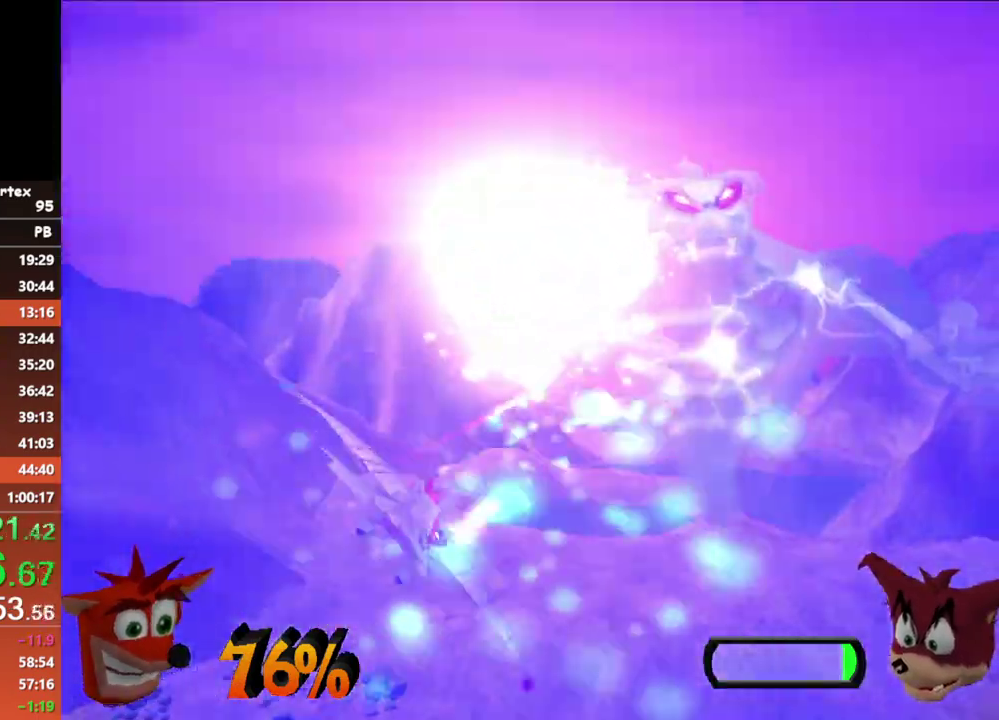
{"buttons": [], "left_stick": "down", "events": [[233, "left_stick", "down-right"], [317, "A", "up"], [383, "left_stick", "down"]]}
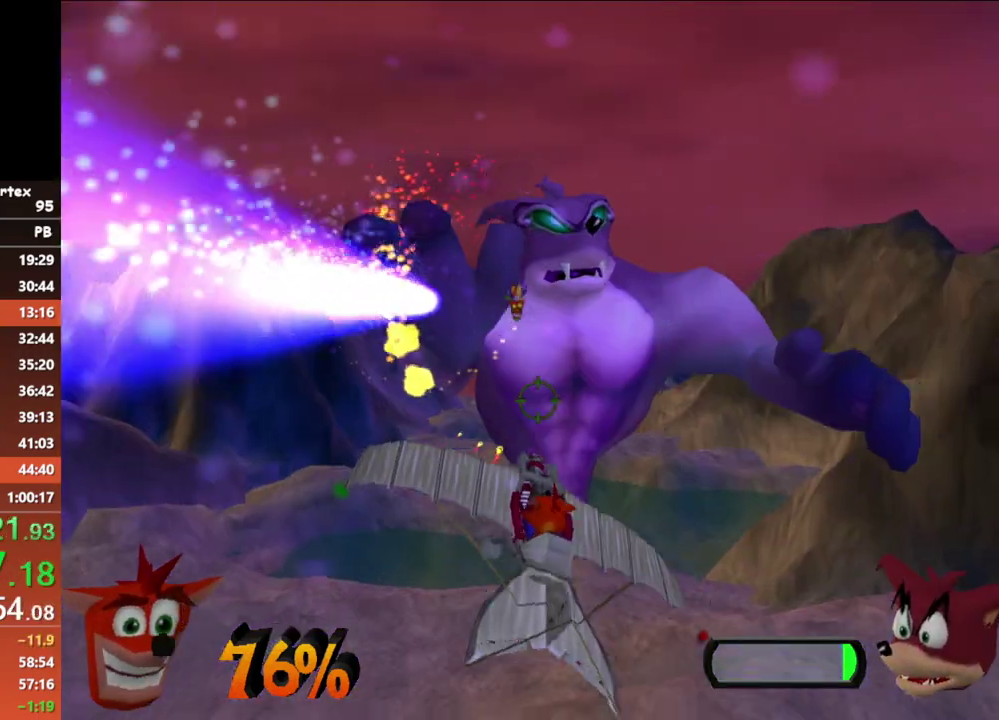
{"buttons": ["A"], "left_stick": "up-left", "events": [[133, "left_stick", "down-left"], [283, "A", "down"], [283, "left_stick", "left"], [433, "left_stick", "up-left"]]}
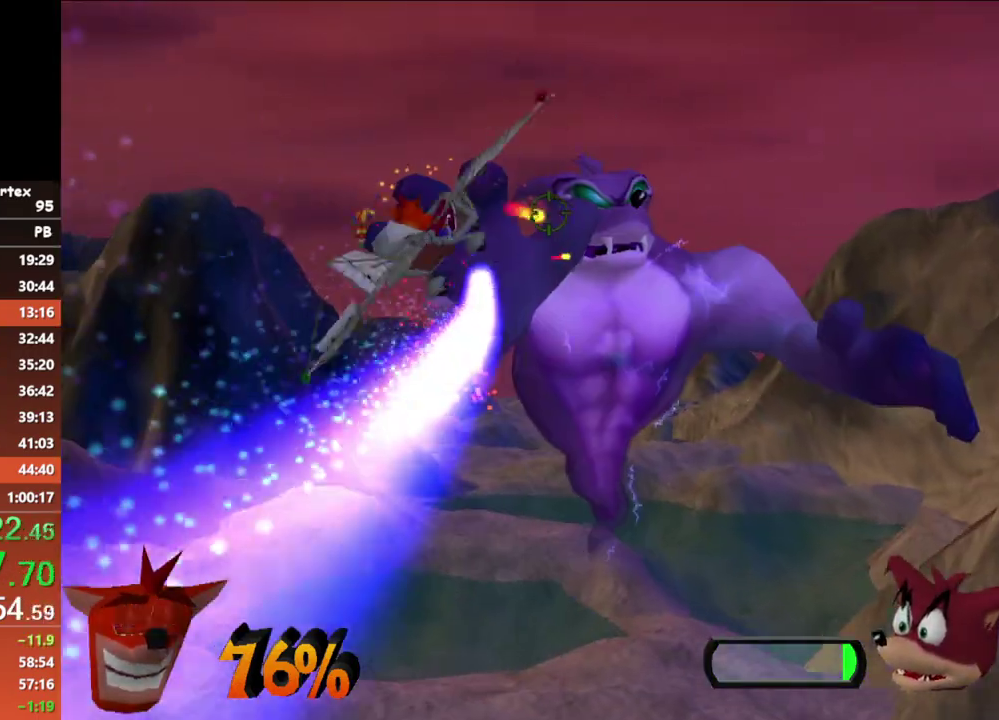
{"buttons": ["A"], "left_stick": "up-right", "events": [[233, "left_stick", "up"], [483, "left_stick", "up-right"]]}
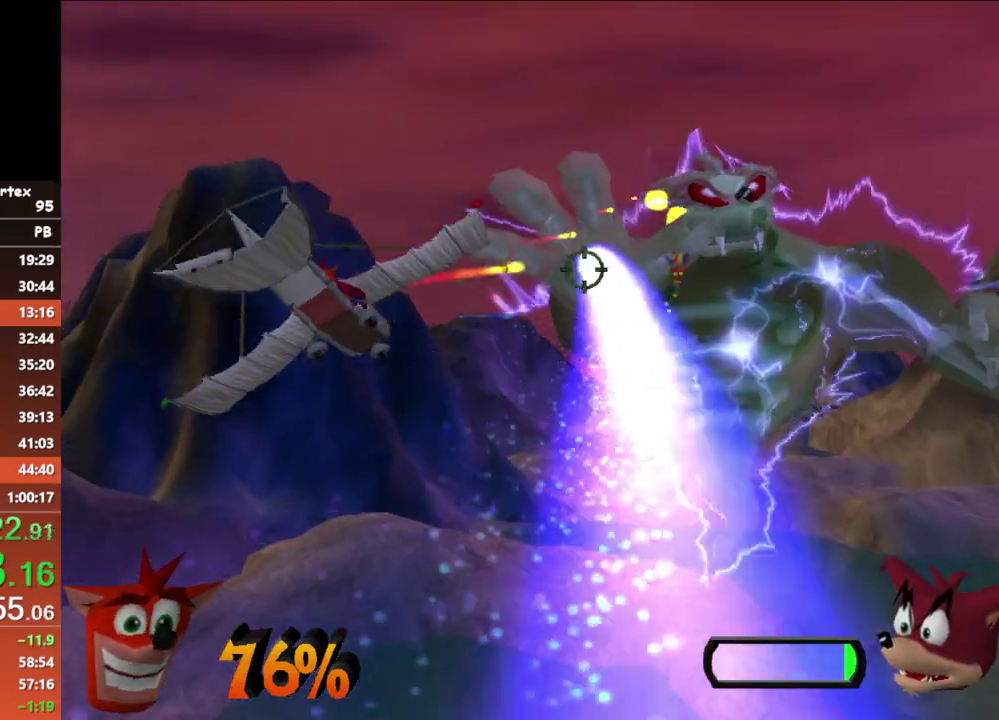
{"buttons": ["A"], "left_stick": "right", "events": [[167, "left_stick", "right"]]}
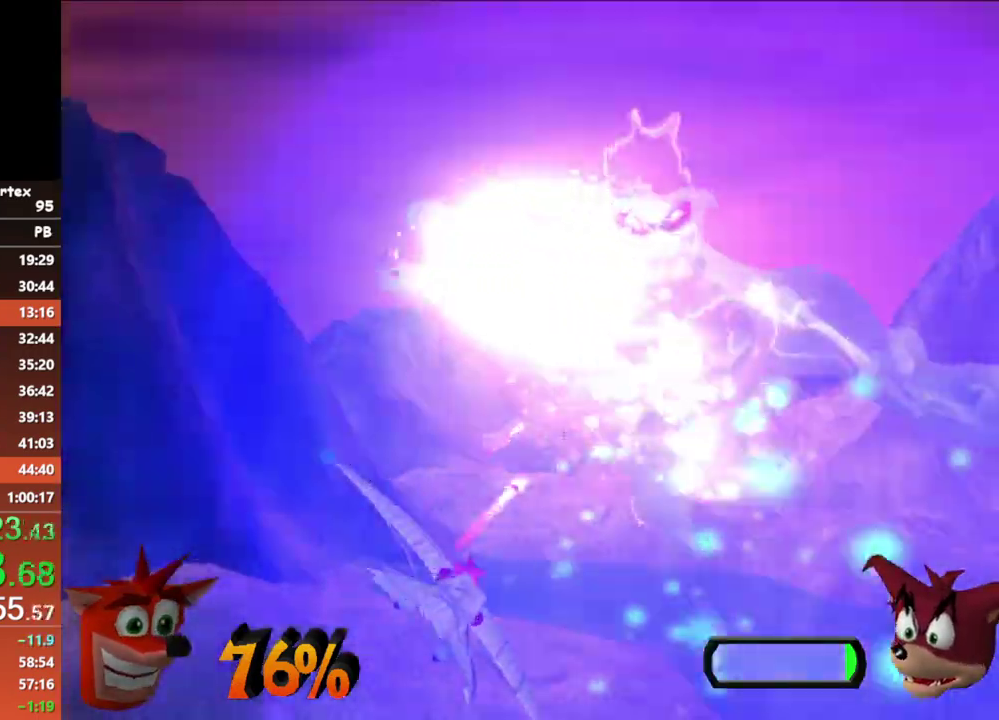
{"buttons": [], "left_stick": "down", "events": [[67, "A", "up"], [100, "left_stick", "down-right"], [400, "left_stick", "down"]]}
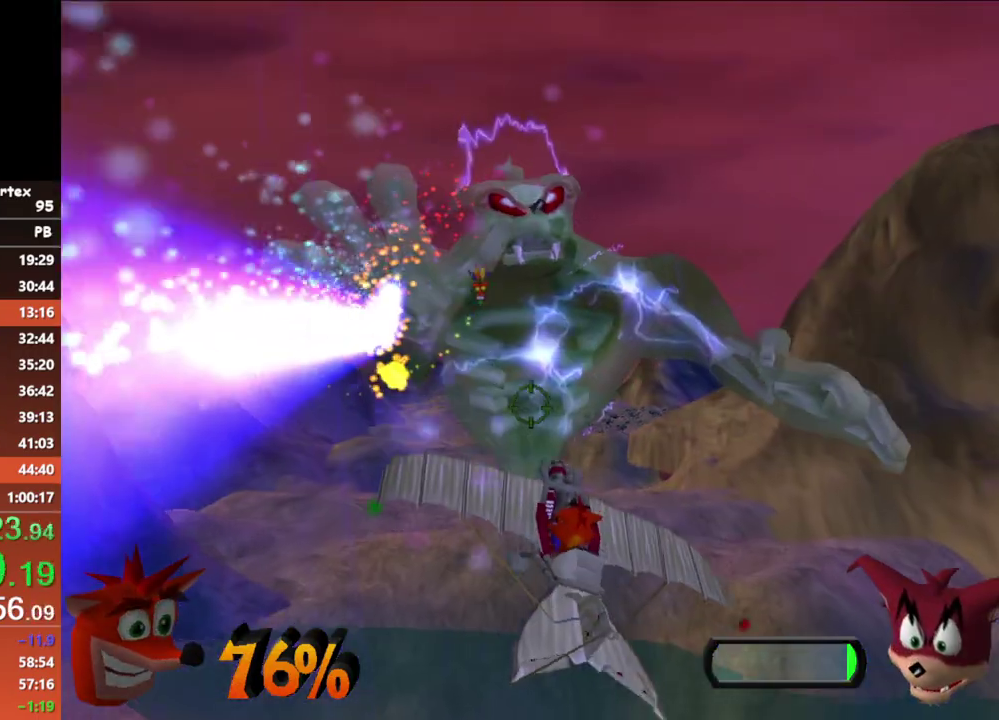
{"buttons": ["A"], "left_stick": "left", "events": [[83, "left_stick", "down-left"], [233, "A", "down"], [283, "left_stick", "left"]]}
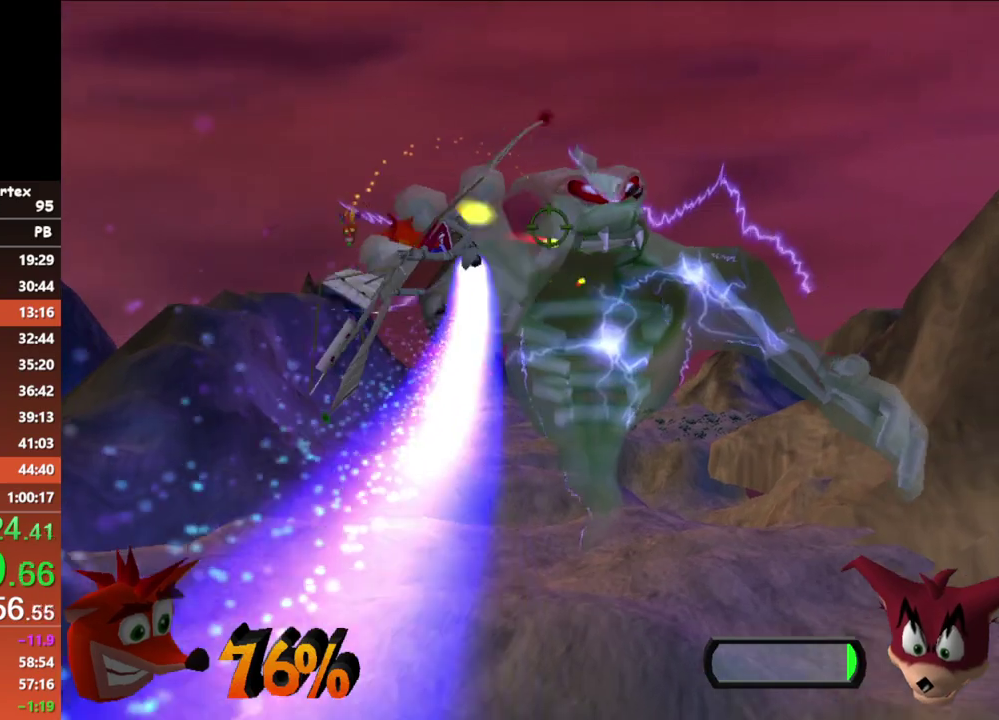
{"buttons": ["A"], "left_stick": "up", "events": [[83, "left_stick", "up-left"], [250, "left_stick", "up"]]}
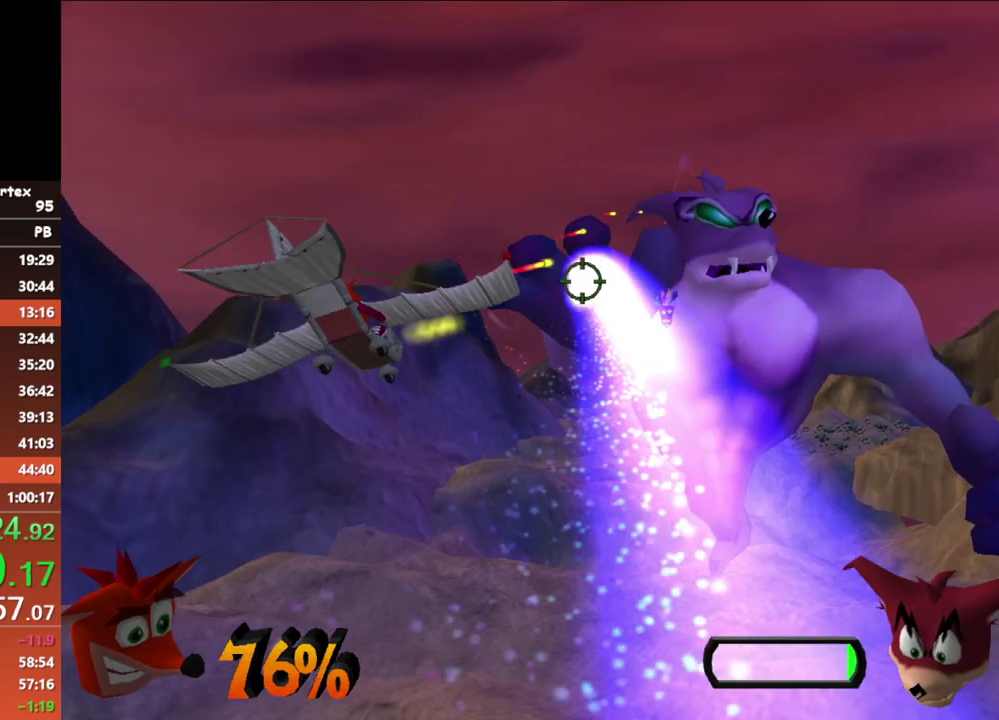
{"buttons": ["A"], "left_stick": "right", "events": [[117, "left_stick", "up-right"], [283, "left_stick", "right"]]}
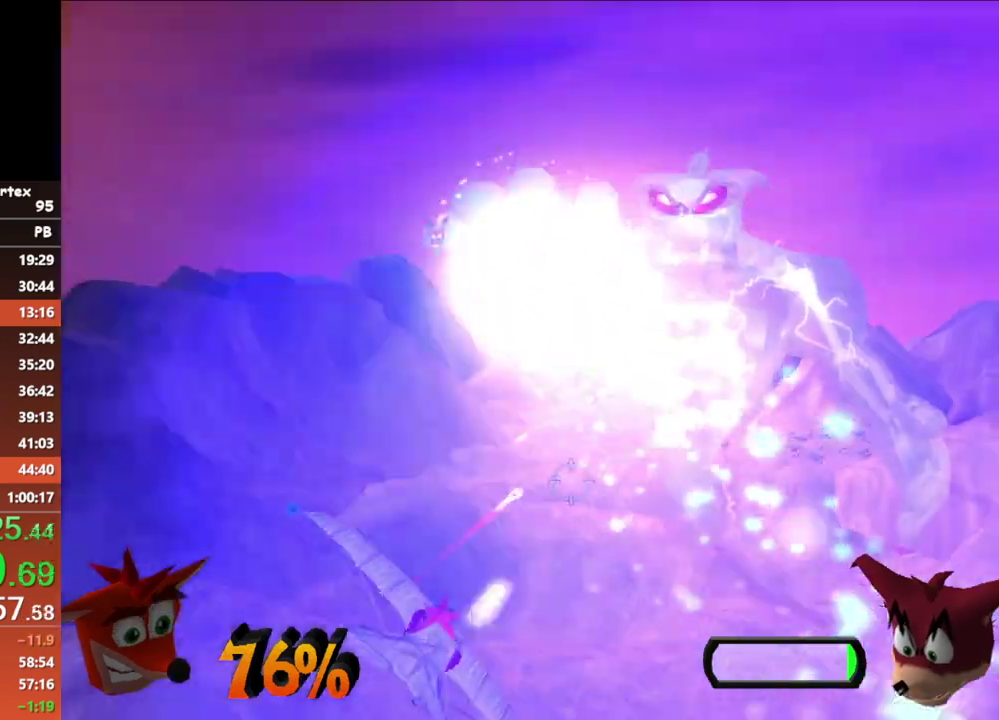
{"buttons": ["A"], "left_stick": "down-right", "events": [[83, "A", "up"], [317, "left_stick", "down-right"], [450, "A", "down"]]}
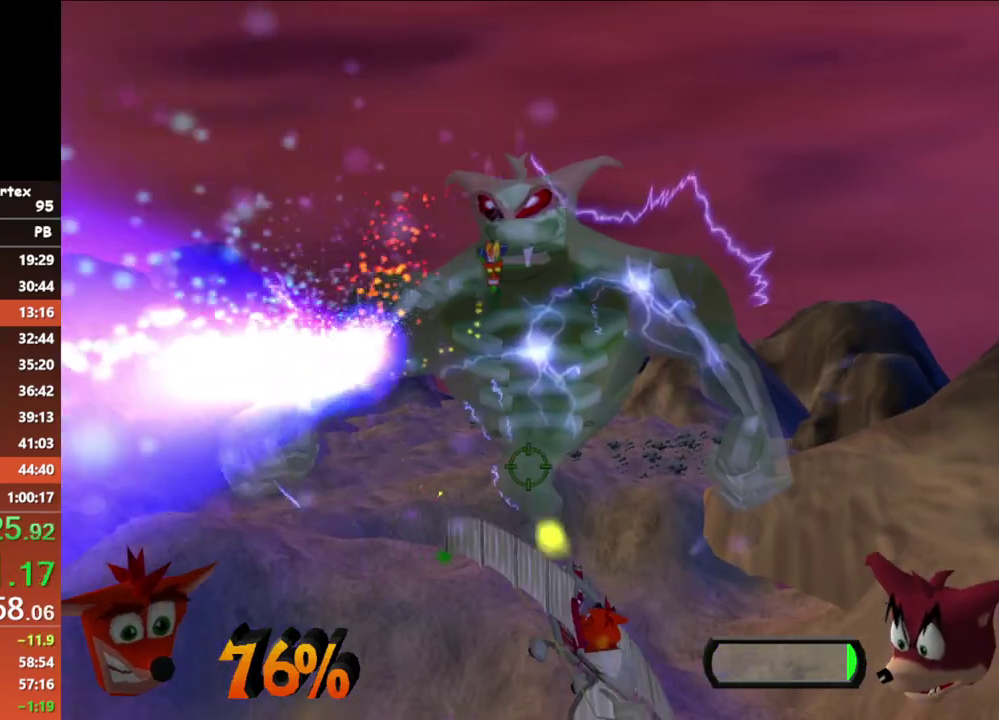
{"buttons": ["A"], "left_stick": "center", "events": [[17, "left_stick", "down"], [67, "left_stick", "center"]]}
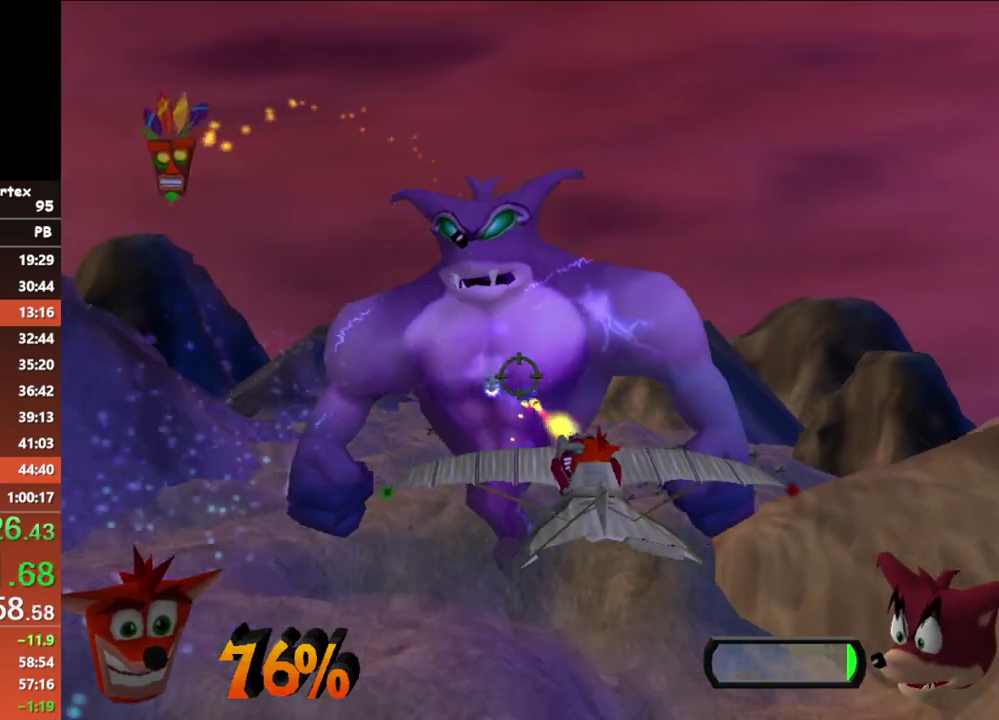
{"buttons": ["A"], "left_stick": "down", "events": [[17, "left_stick", "up-left"], [117, "left_stick", "center"], [483, "left_stick", "down"]]}
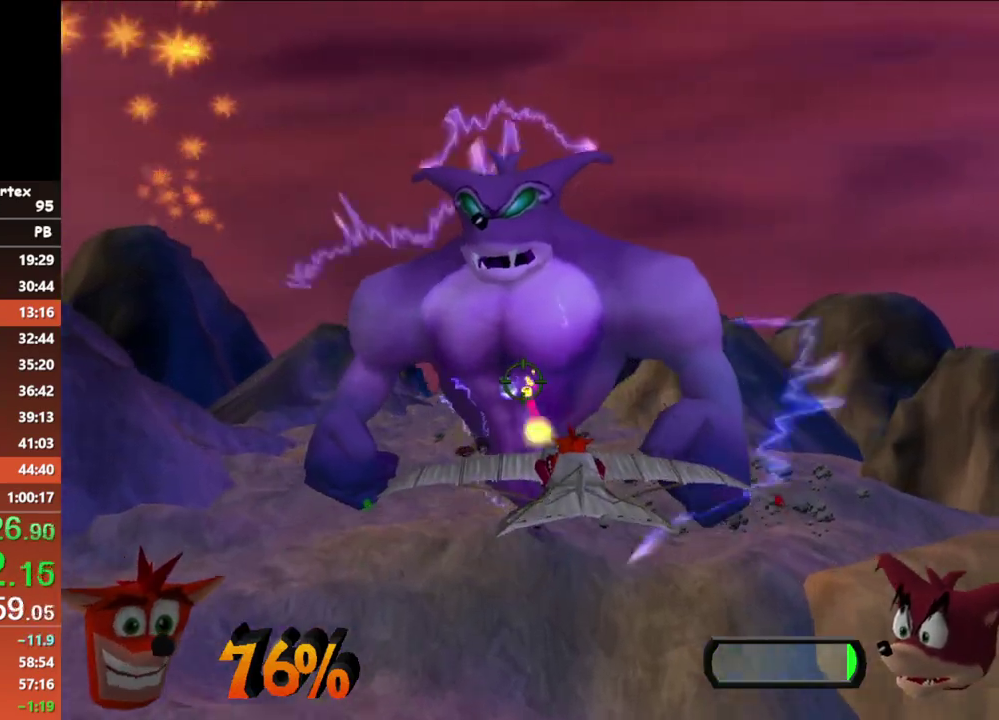
{"buttons": ["A"], "left_stick": "center", "events": [[117, "left_stick", "center"], [333, "left_stick", "up"], [433, "left_stick", "center"]]}
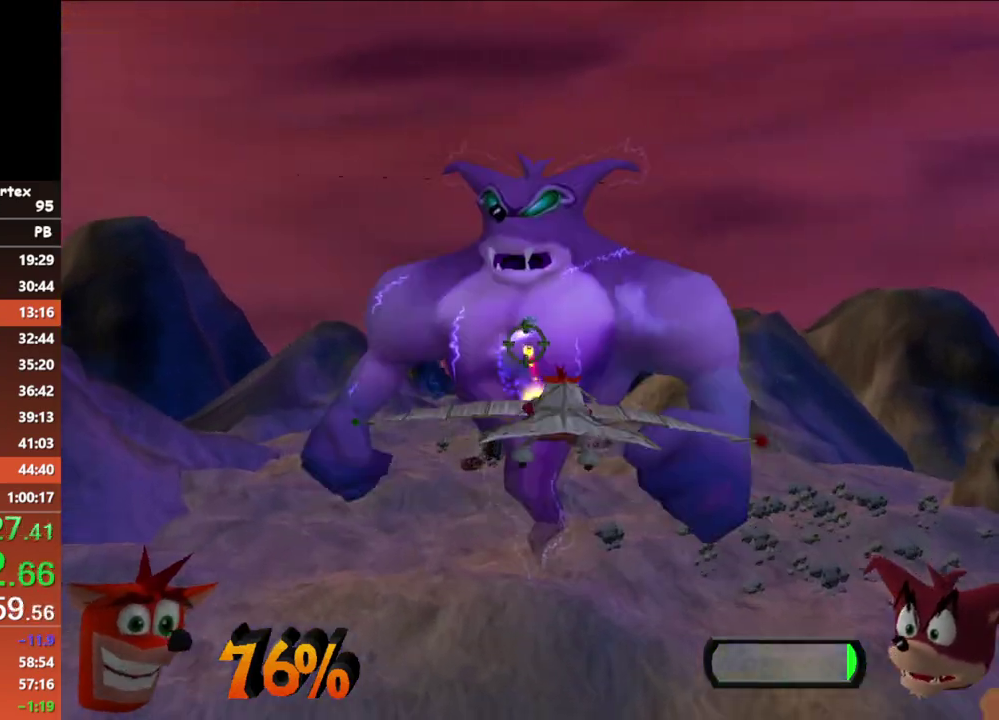
{"buttons": ["A"], "left_stick": "center", "events": []}
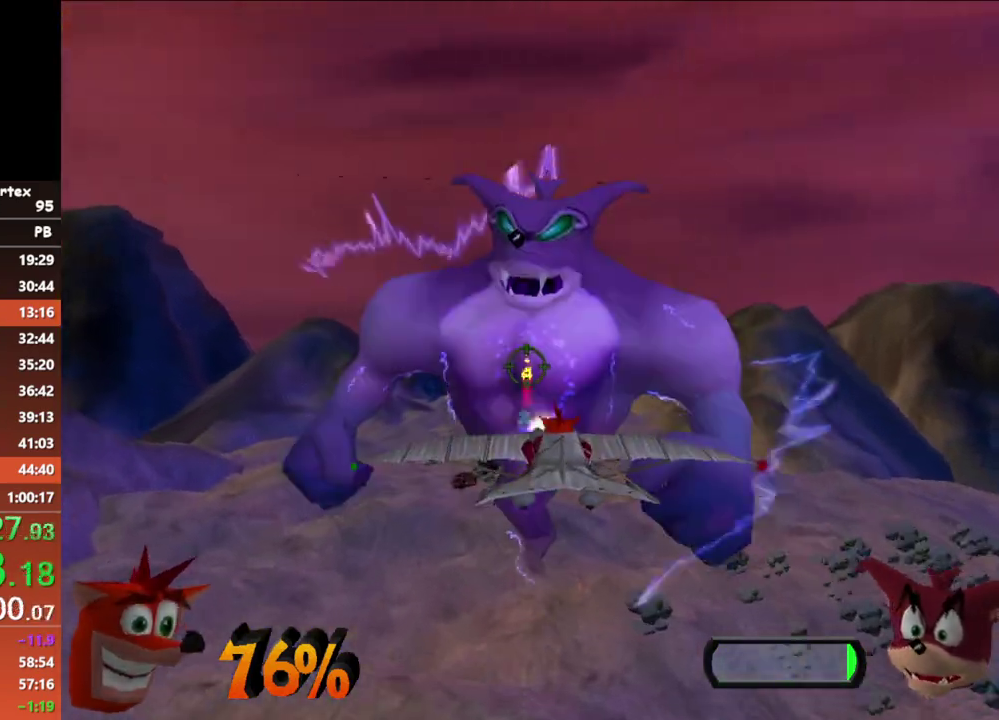
{"buttons": ["A"], "left_stick": "center", "events": []}
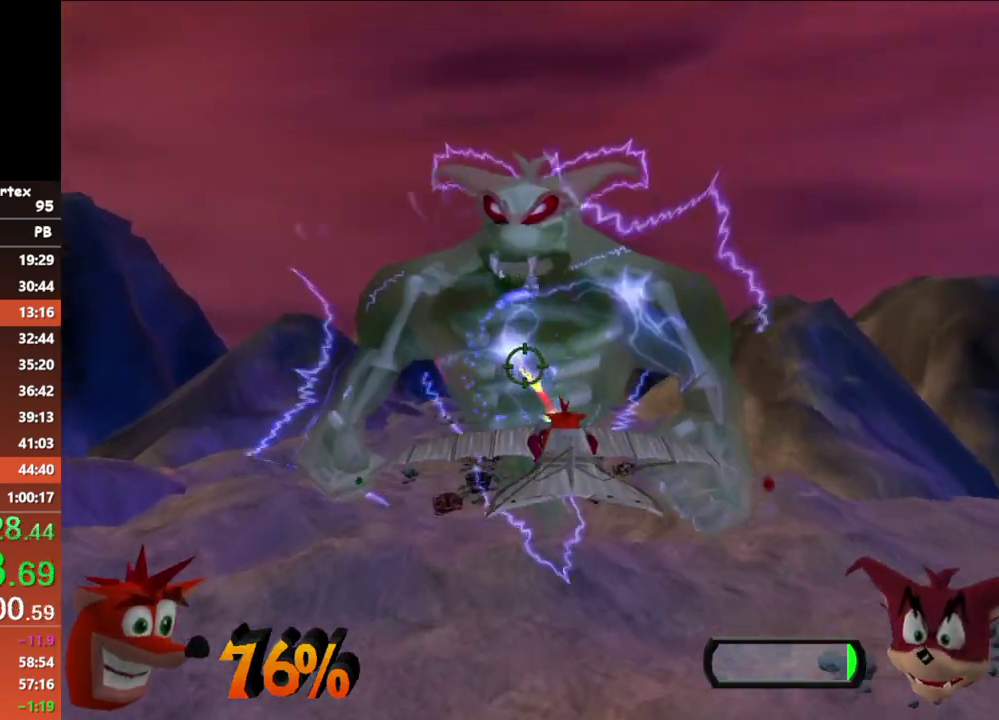
{"buttons": ["A"], "left_stick": "center", "events": []}
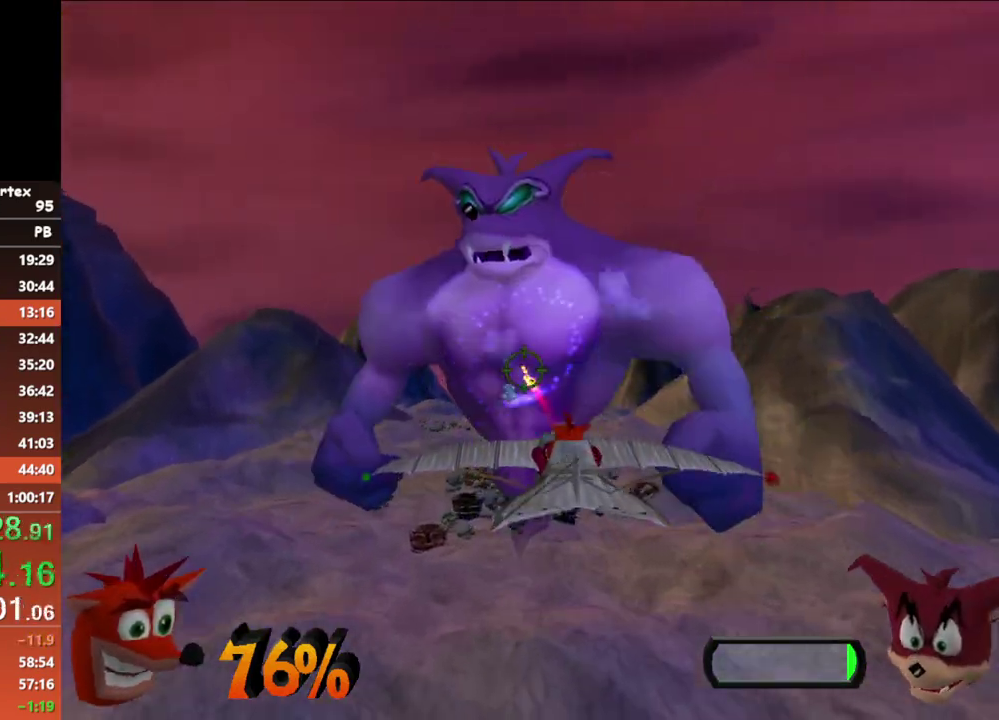
{"buttons": ["A"], "left_stick": "up", "events": [[417, "left_stick", "up"]]}
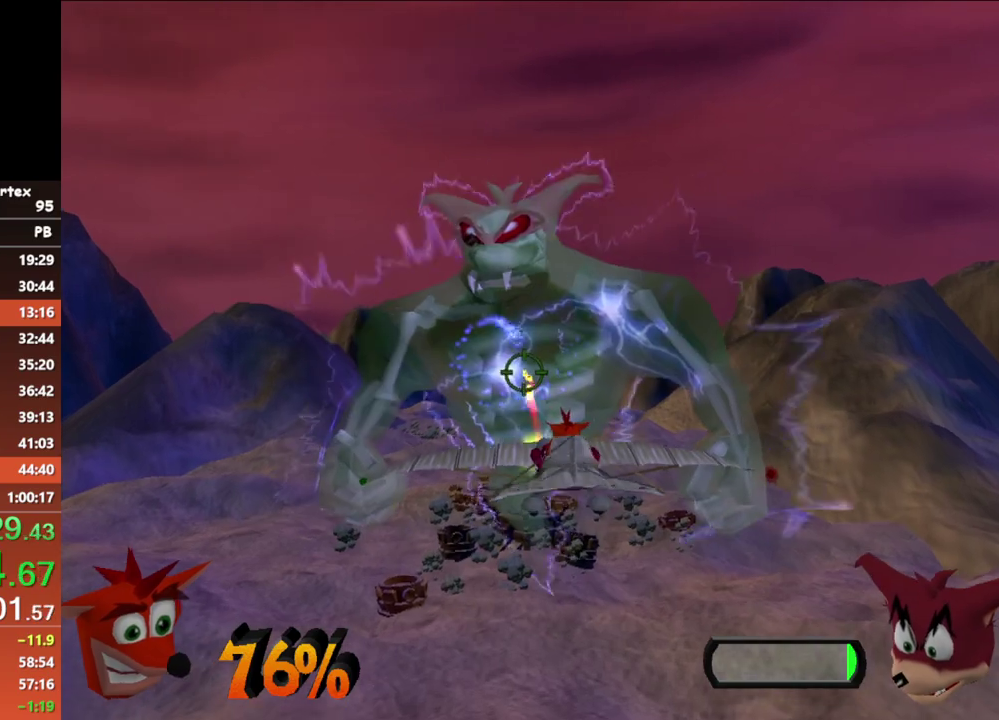
{"buttons": ["A"], "left_stick": "center", "events": [[17, "left_stick", "center"]]}
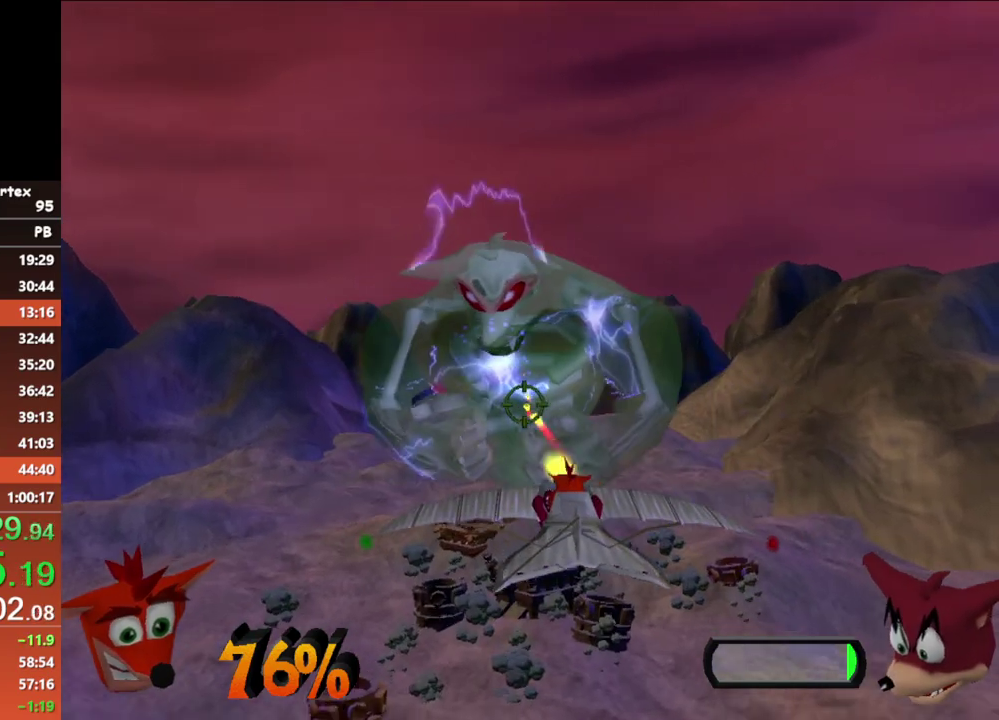
{"buttons": ["A"], "left_stick": "center", "events": [[300, "left_stick", "up"], [383, "left_stick", "center"]]}
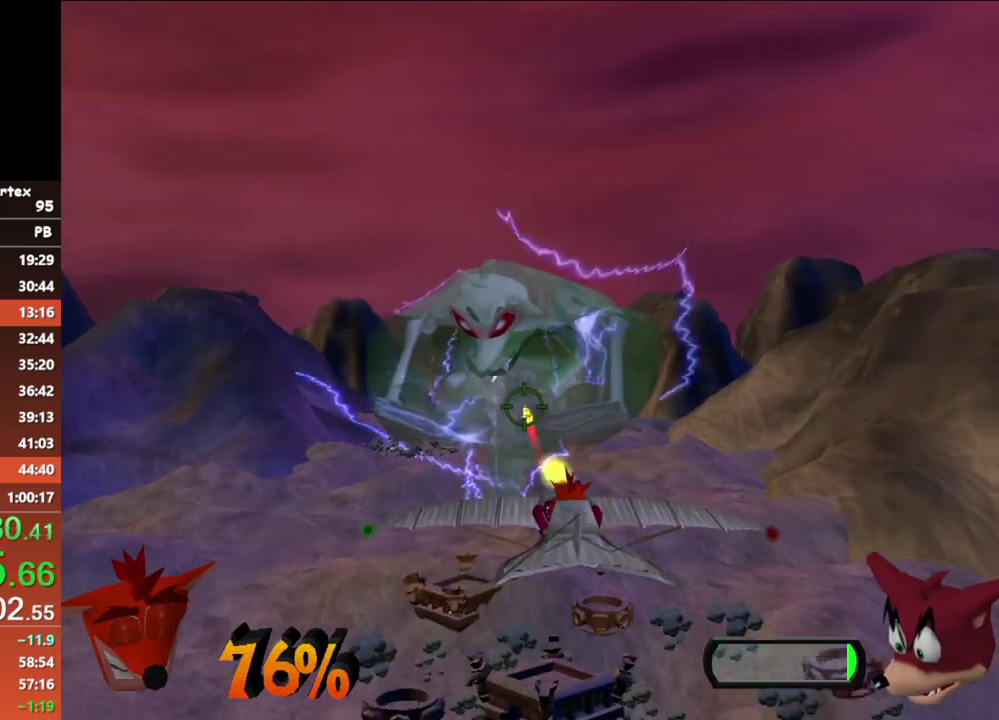
{"buttons": ["A"], "left_stick": "down-right"}
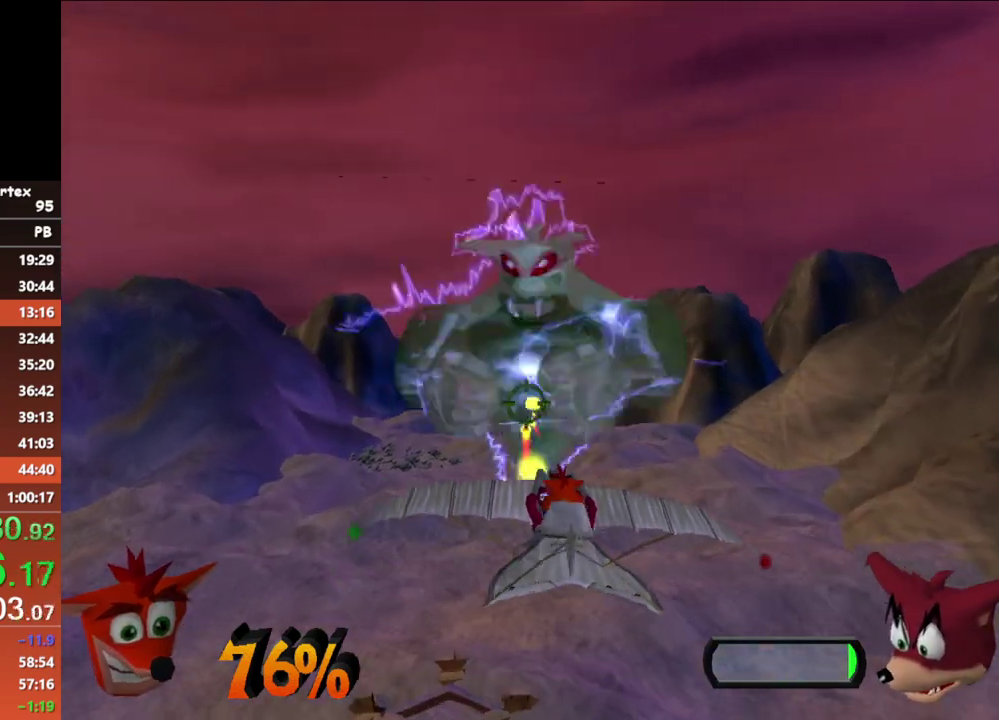
{"buttons": ["A"], "left_stick": "right", "events": [[50, "left_stick", "center"], [217, "left_stick", "right"], [333, "left_stick", "center"], [400, "left_stick", "right"]]}
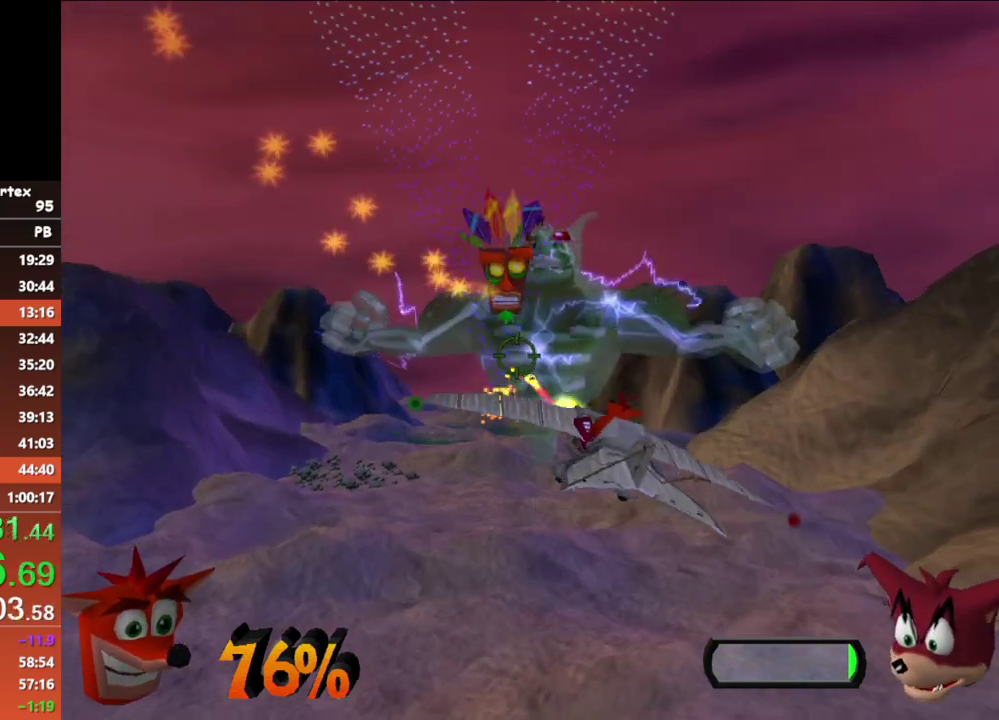
{"buttons": ["A"], "left_stick": "center", "events": [[17, "left_stick", "center"]]}
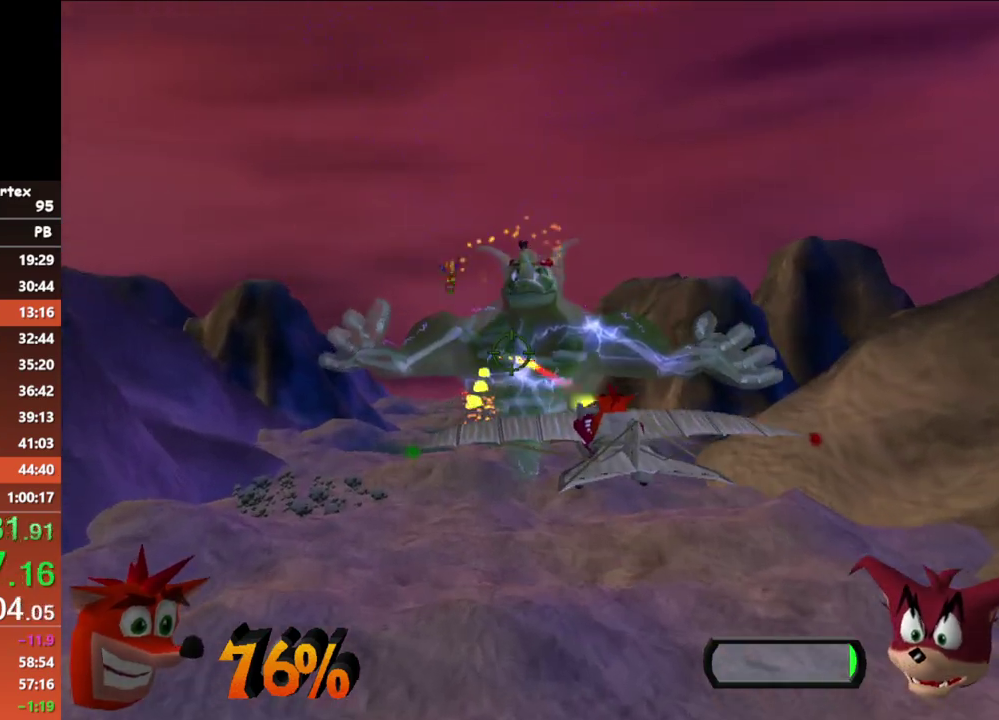
{"buttons": ["A"], "left_stick": "center", "events": []}
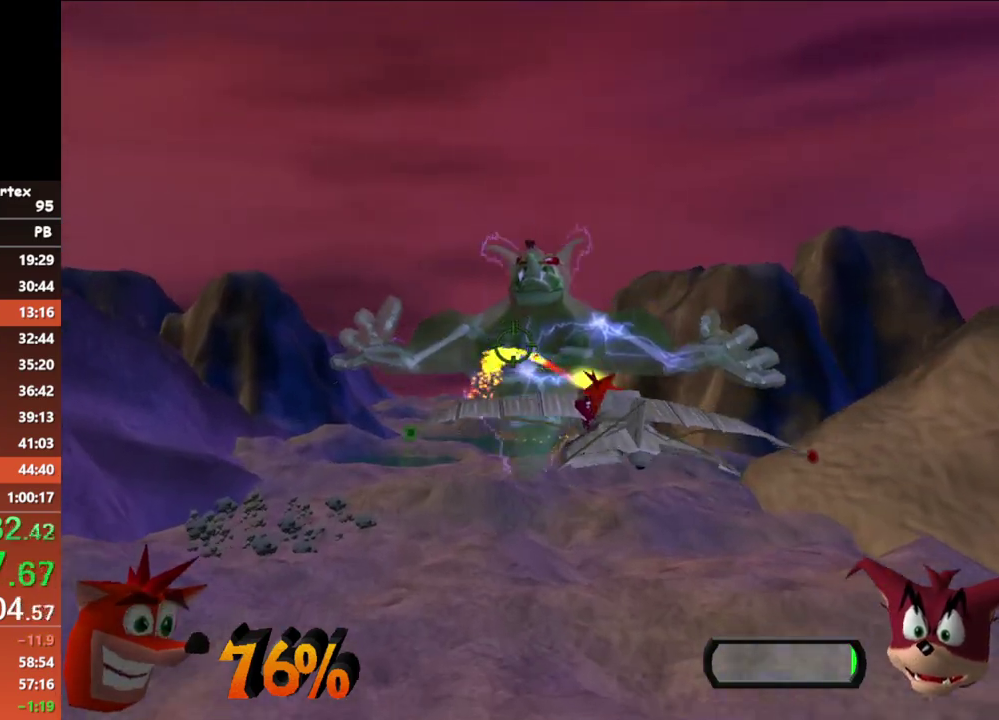
{"buttons": ["A"], "left_stick": "center", "events": []}
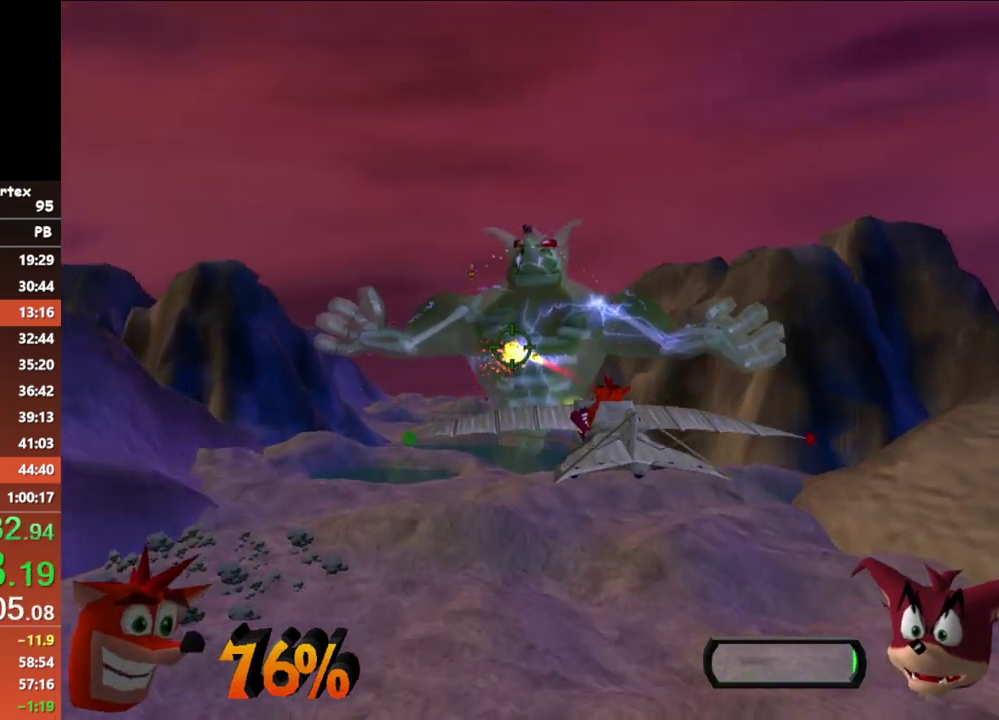
{"buttons": ["A"], "left_stick": "up-right"}
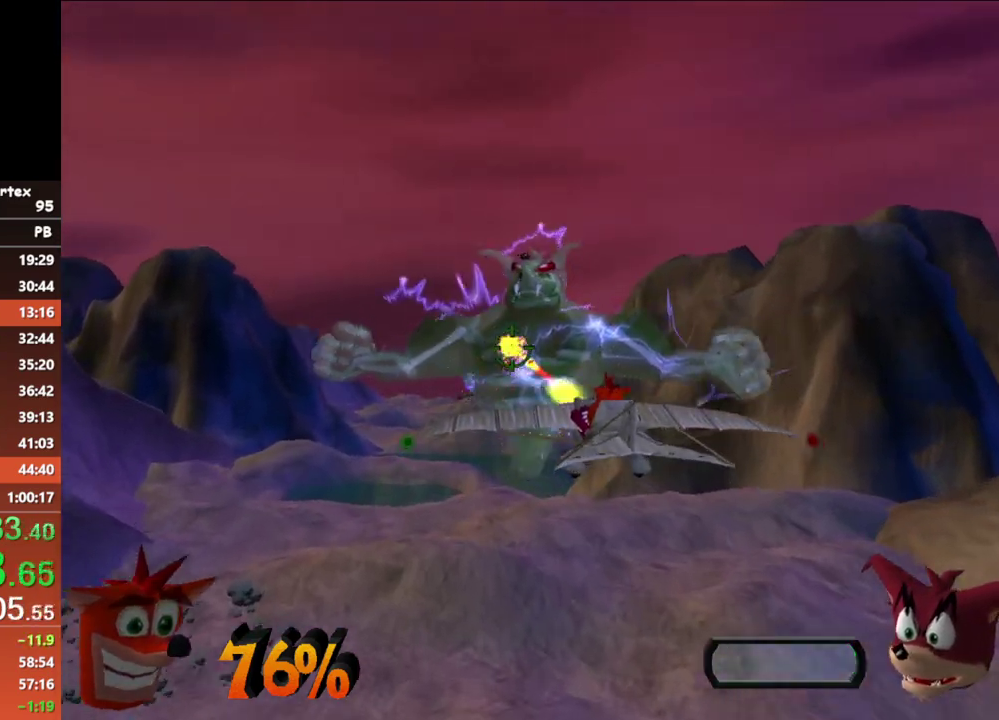
{"buttons": ["A"], "left_stick": "center"}